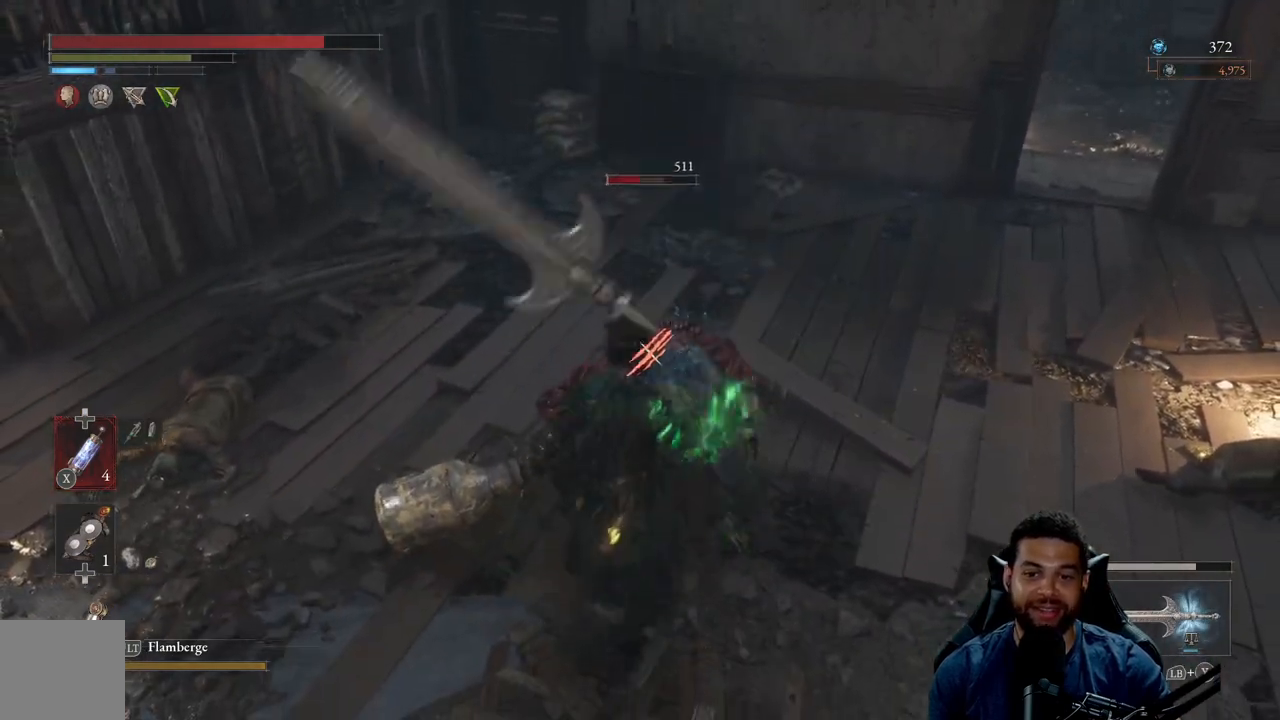
Gameplay with a controller (Xbox layout); each line is a JSON object with the inputs held at the frame after it. "events" lists button and stick changes between this image and that frame as [ms after this image, input, new state], when the widget could be followed in between. Not read: SHARE.
{"buttons": [], "left_stick": "center", "right_stick": "center", "events": [[183, "left_stick", "center"], [300, "R1", "down"], [417, "R1", "up"]]}
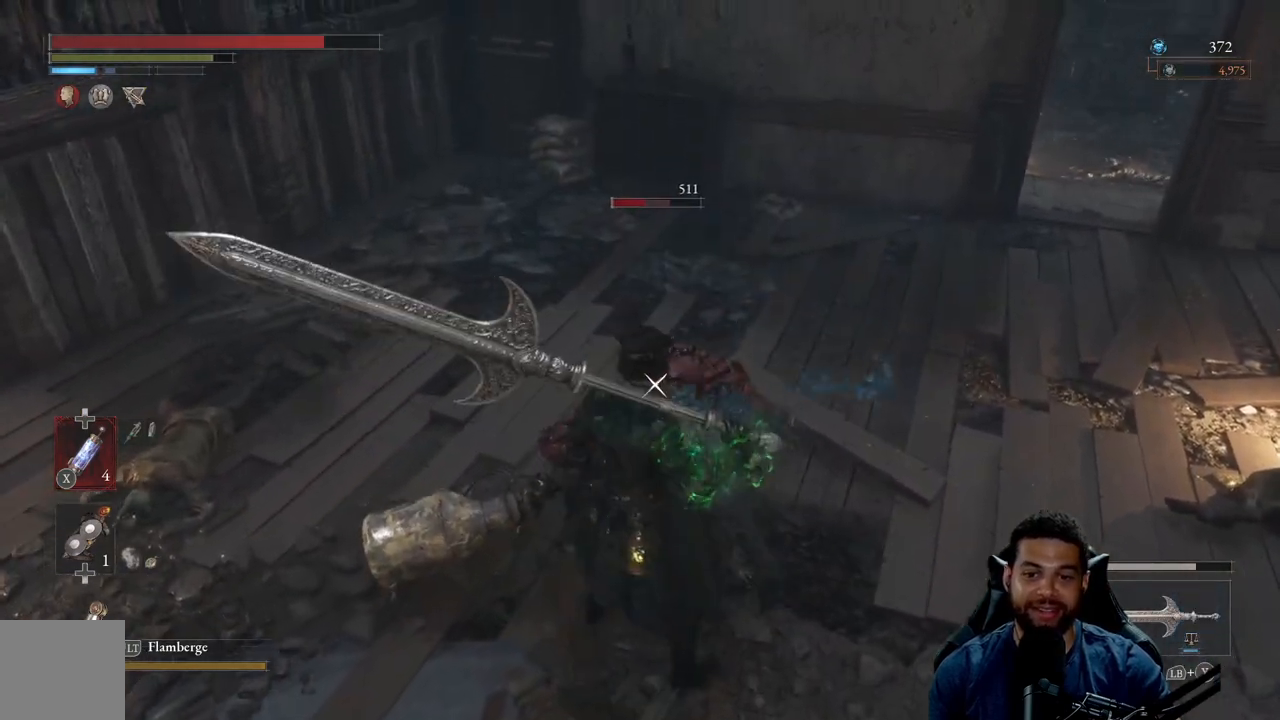
{"buttons": [], "left_stick": "center", "right_stick": "center", "events": []}
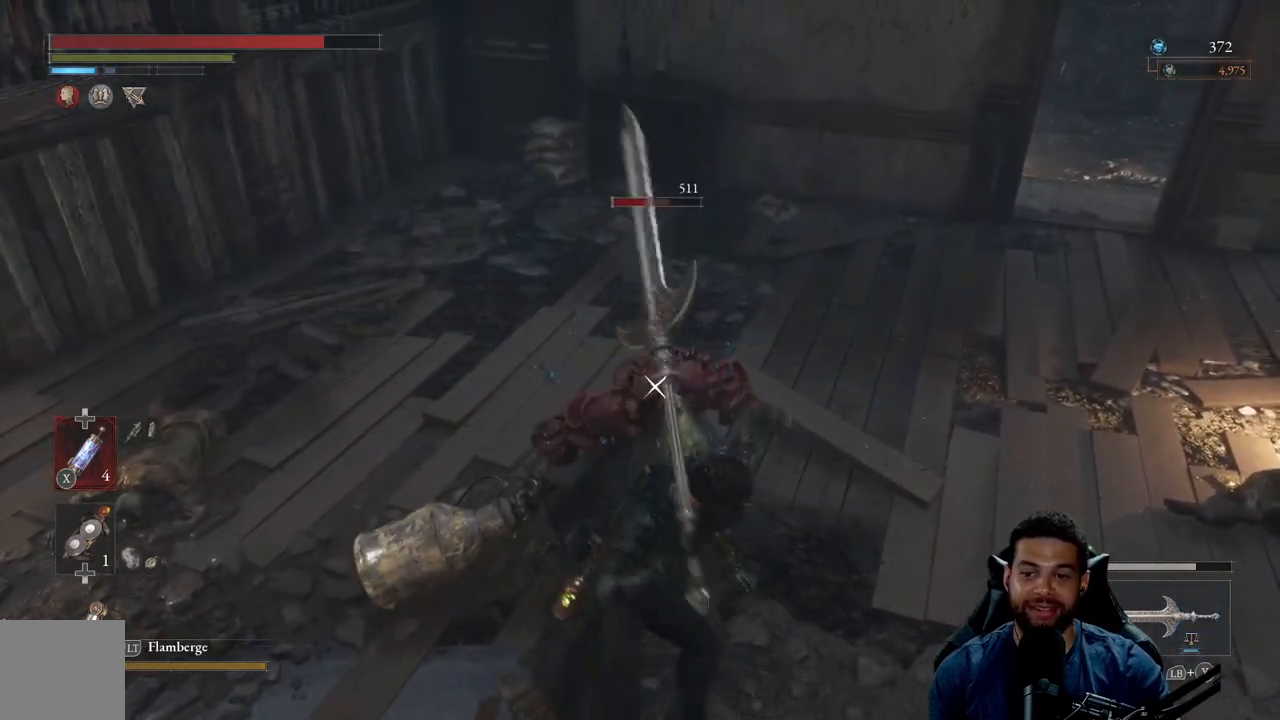
{"buttons": [], "left_stick": "center", "right_stick": "center", "events": []}
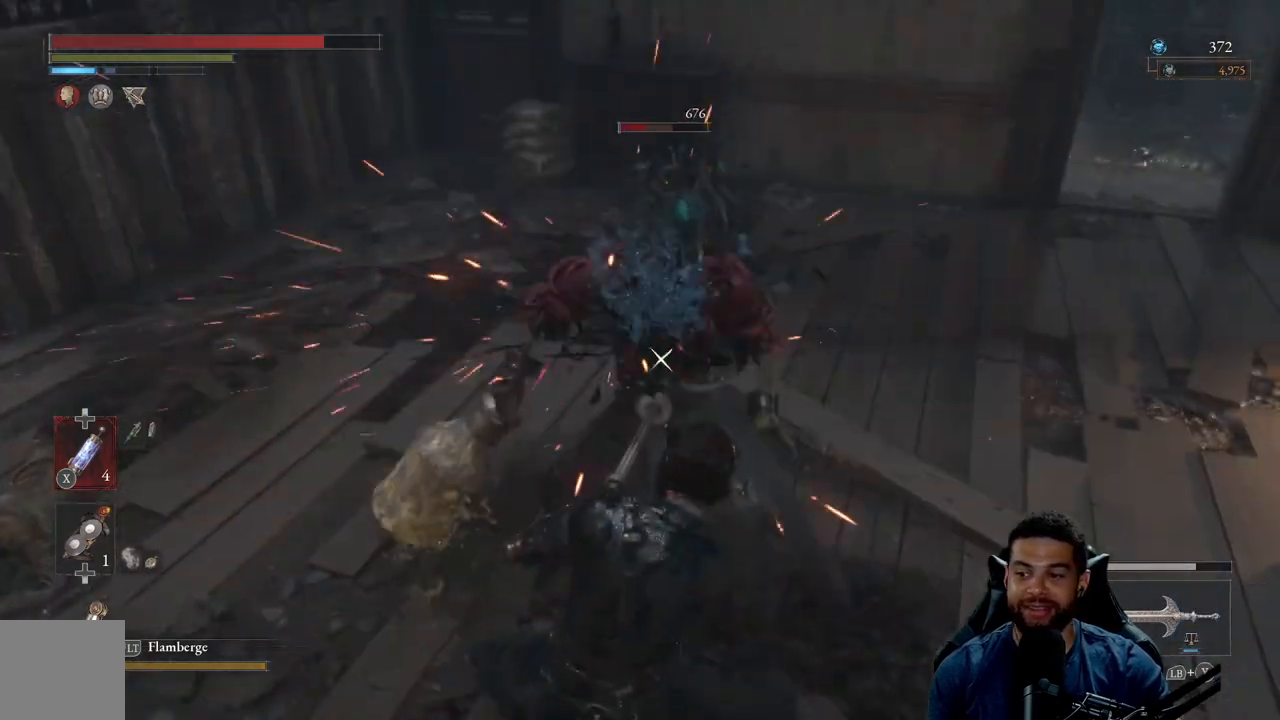
{"buttons": [], "left_stick": "center", "right_stick": "center", "events": []}
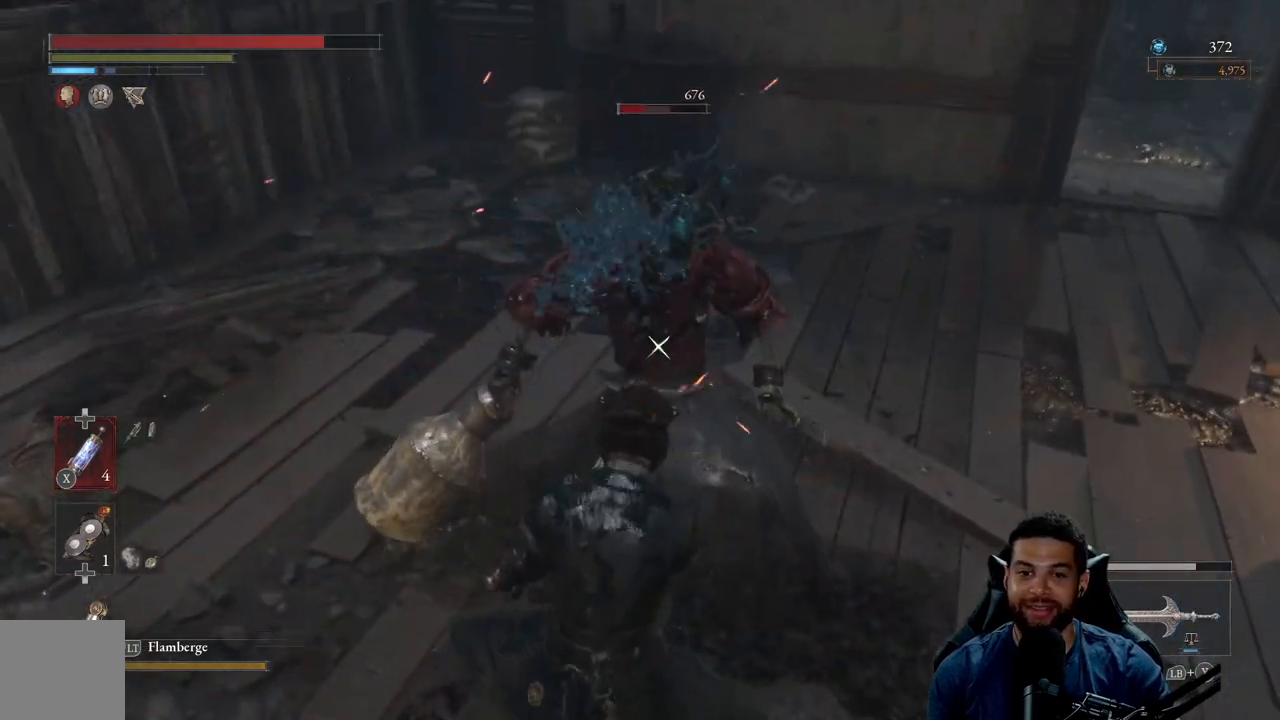
{"buttons": [], "left_stick": "center", "right_stick": "center", "events": []}
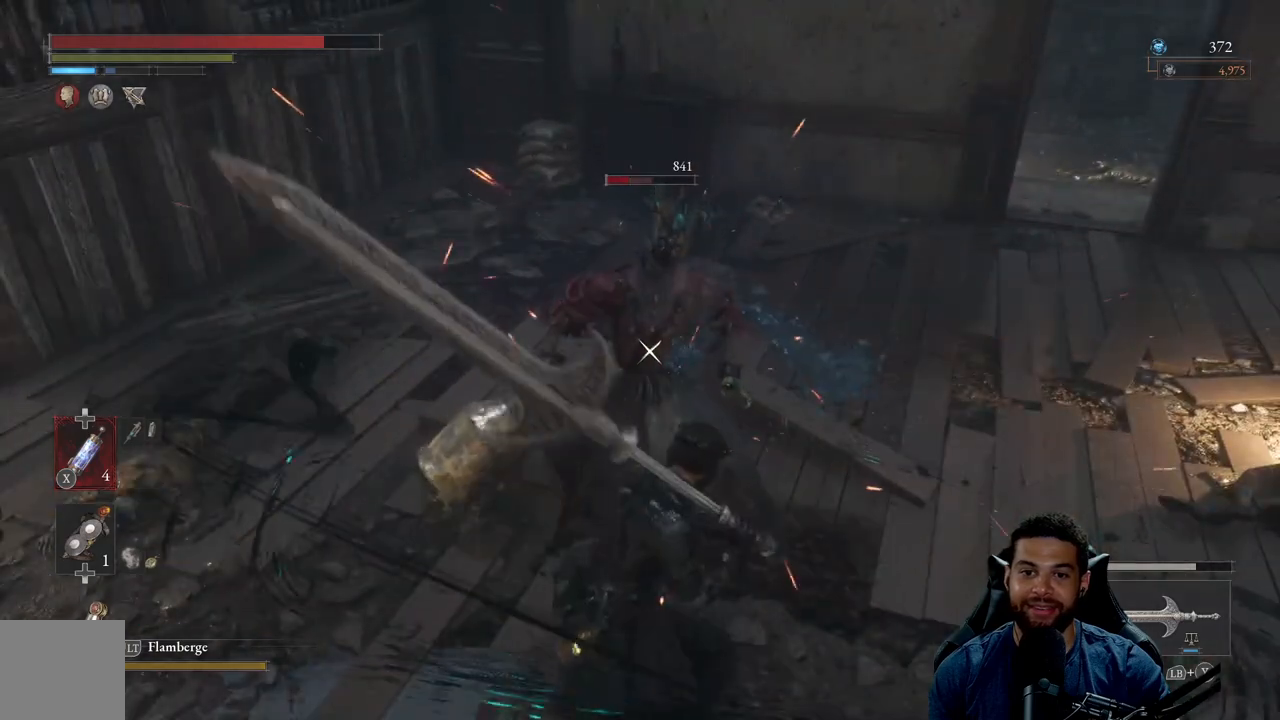
{"buttons": [], "left_stick": "center", "right_stick": "center", "events": []}
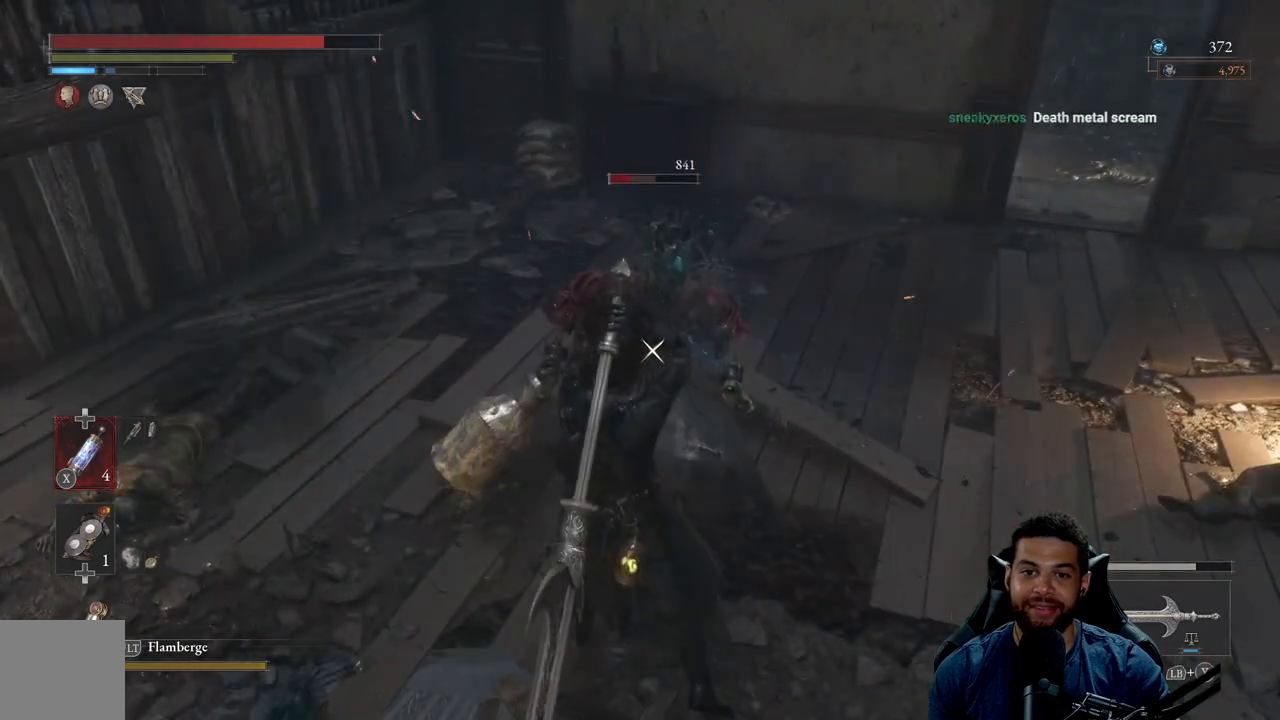
{"buttons": [], "left_stick": "center", "right_stick": "center", "events": []}
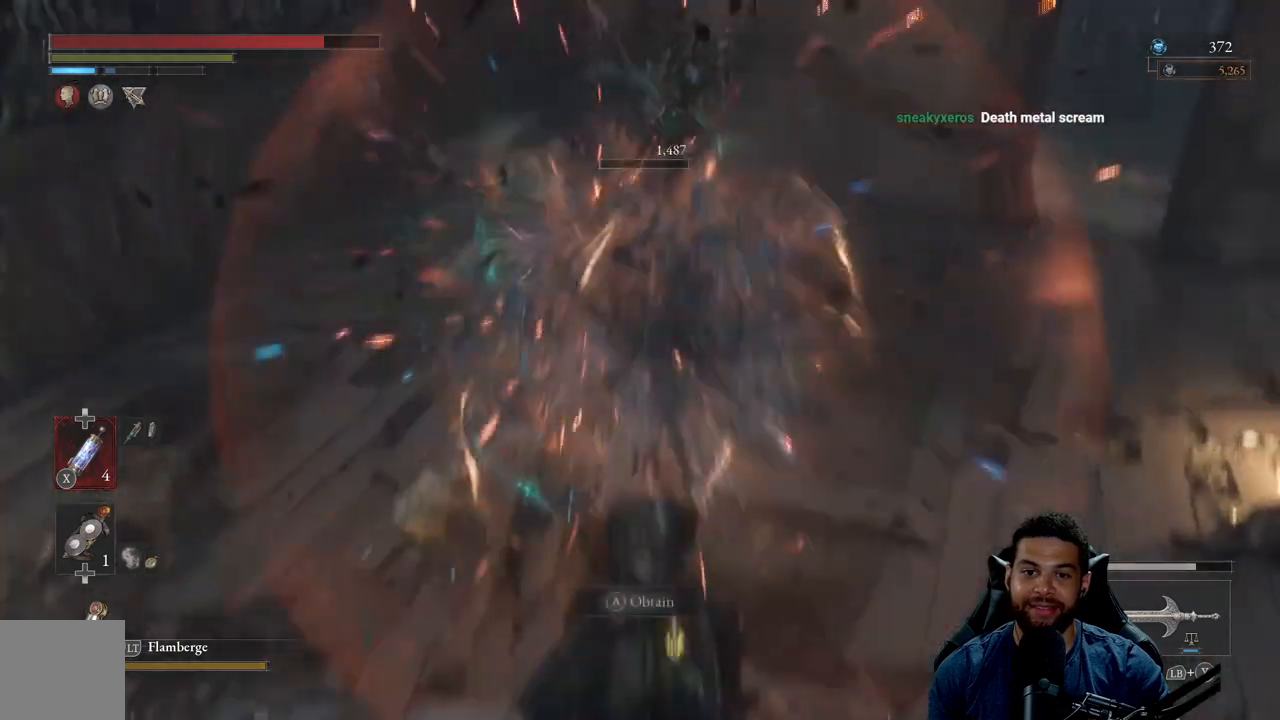
{"buttons": [], "left_stick": "center", "right_stick": "center", "events": []}
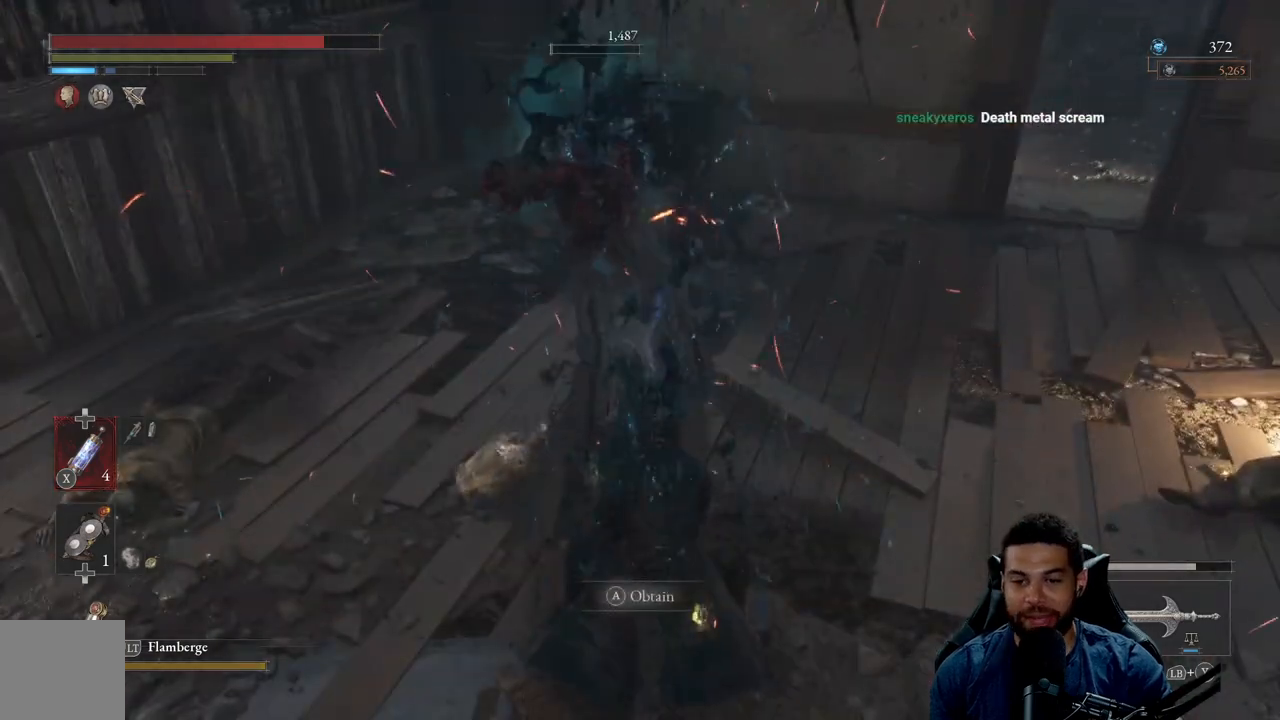
{"buttons": [], "left_stick": "center", "right_stick": "center", "events": []}
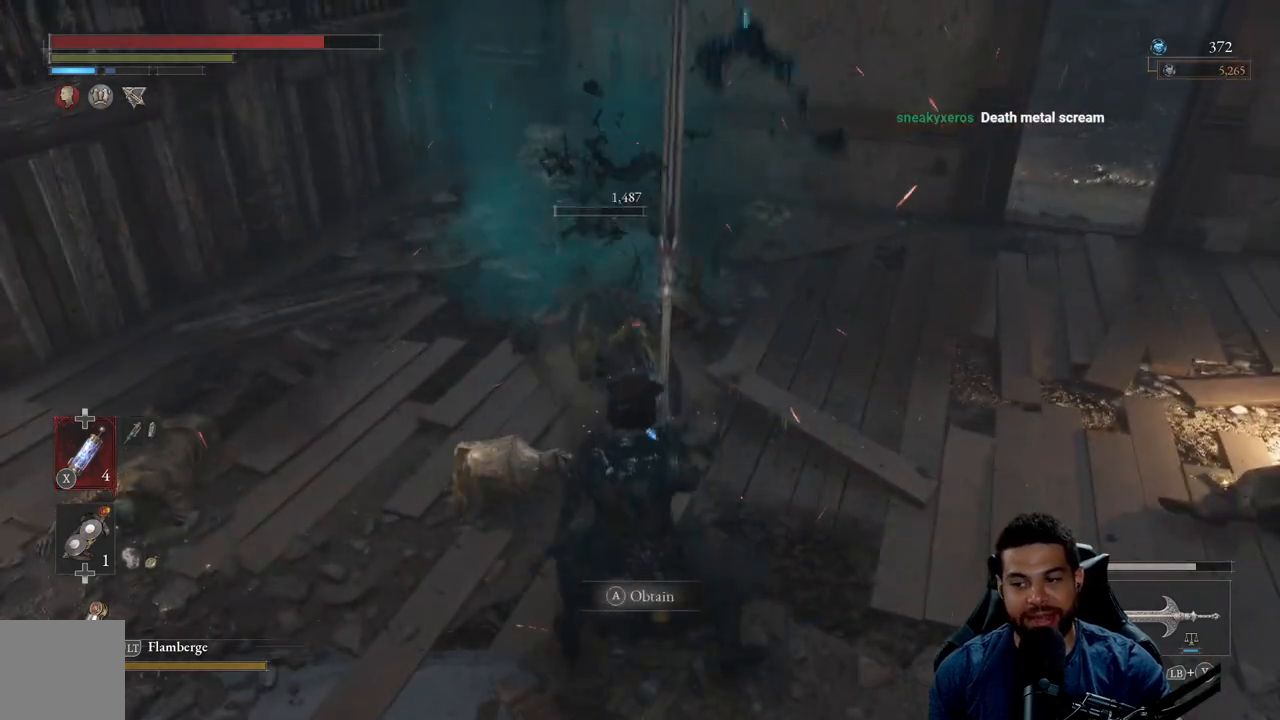
{"buttons": [], "left_stick": "center", "right_stick": "center", "events": []}
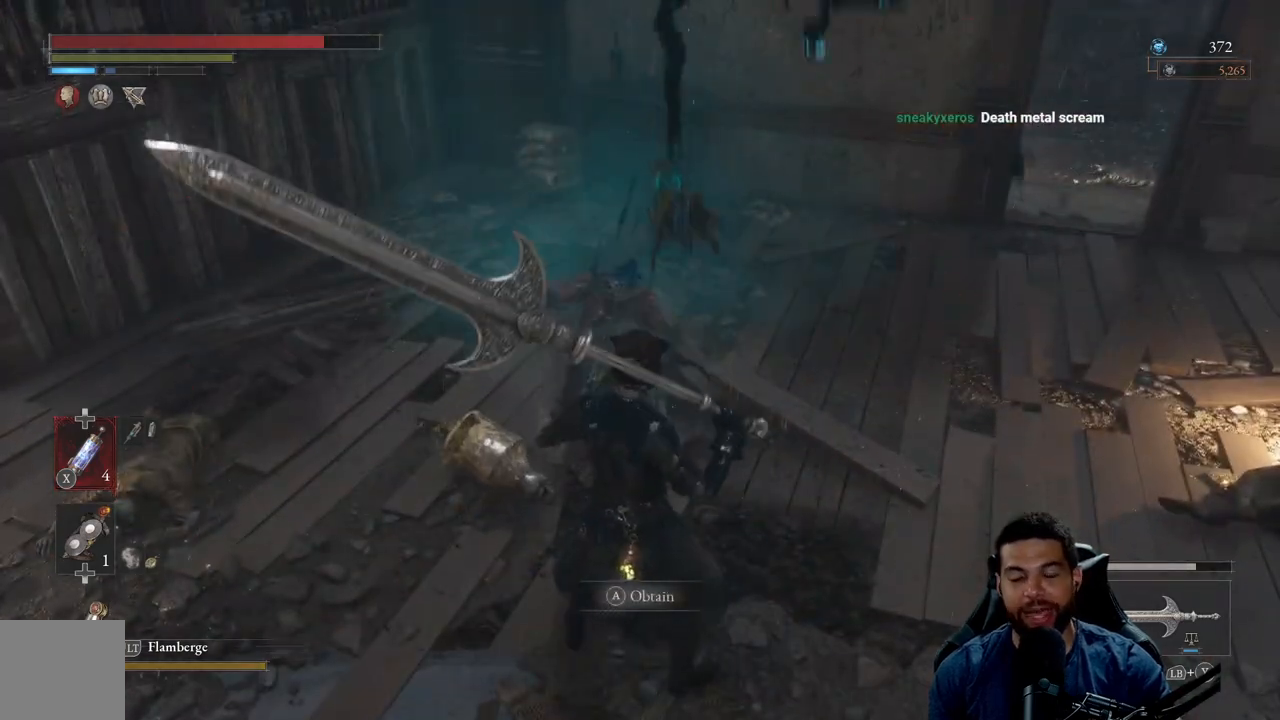
{"buttons": [], "left_stick": "up", "right_stick": "center", "events": [[300, "left_stick", "up"]]}
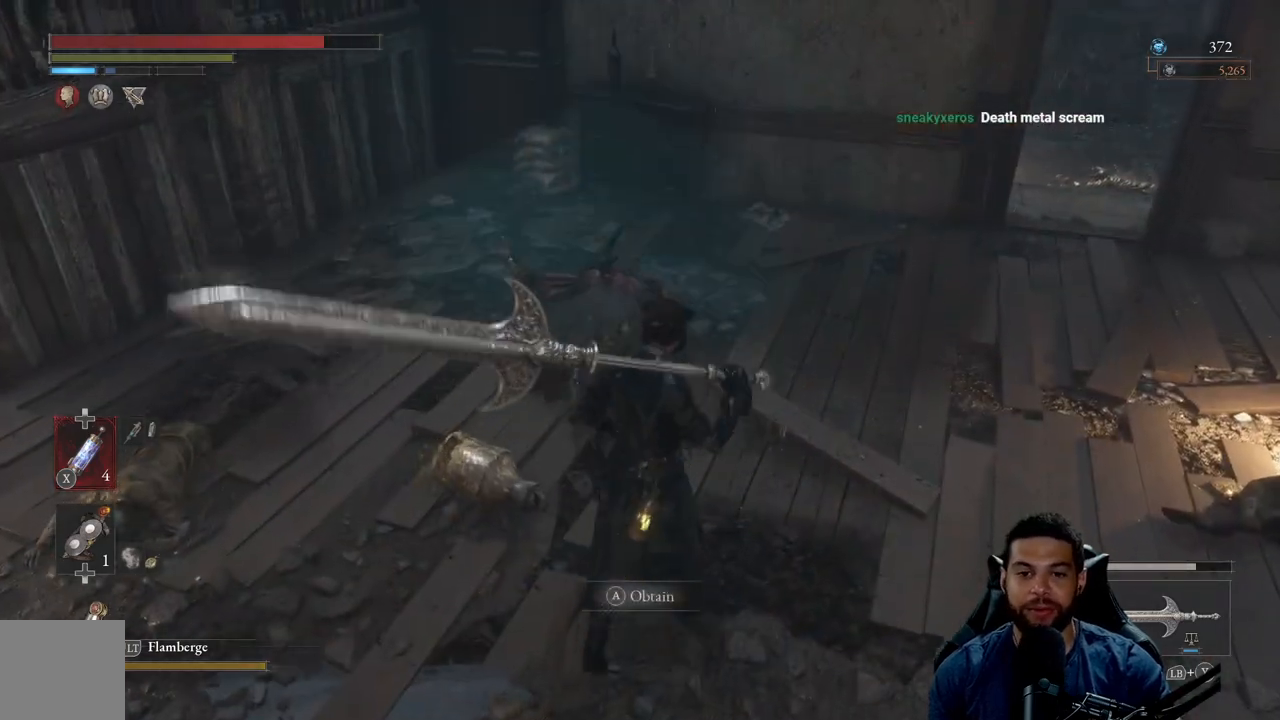
{"buttons": [], "left_stick": "up", "right_stick": "down-left", "events": [[367, "right_stick", "down-left"]]}
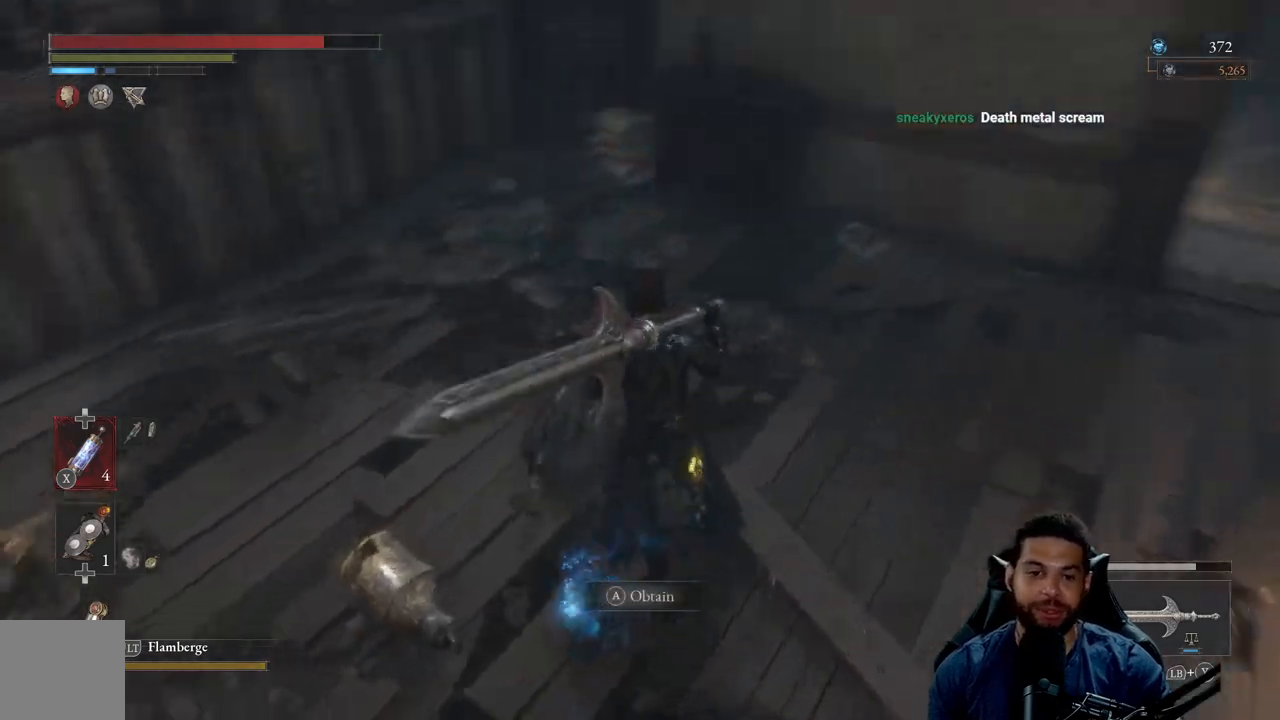
{"buttons": [], "left_stick": "center", "right_stick": "center", "events": [[100, "right_stick", "center"], [183, "left_stick", "center"]]}
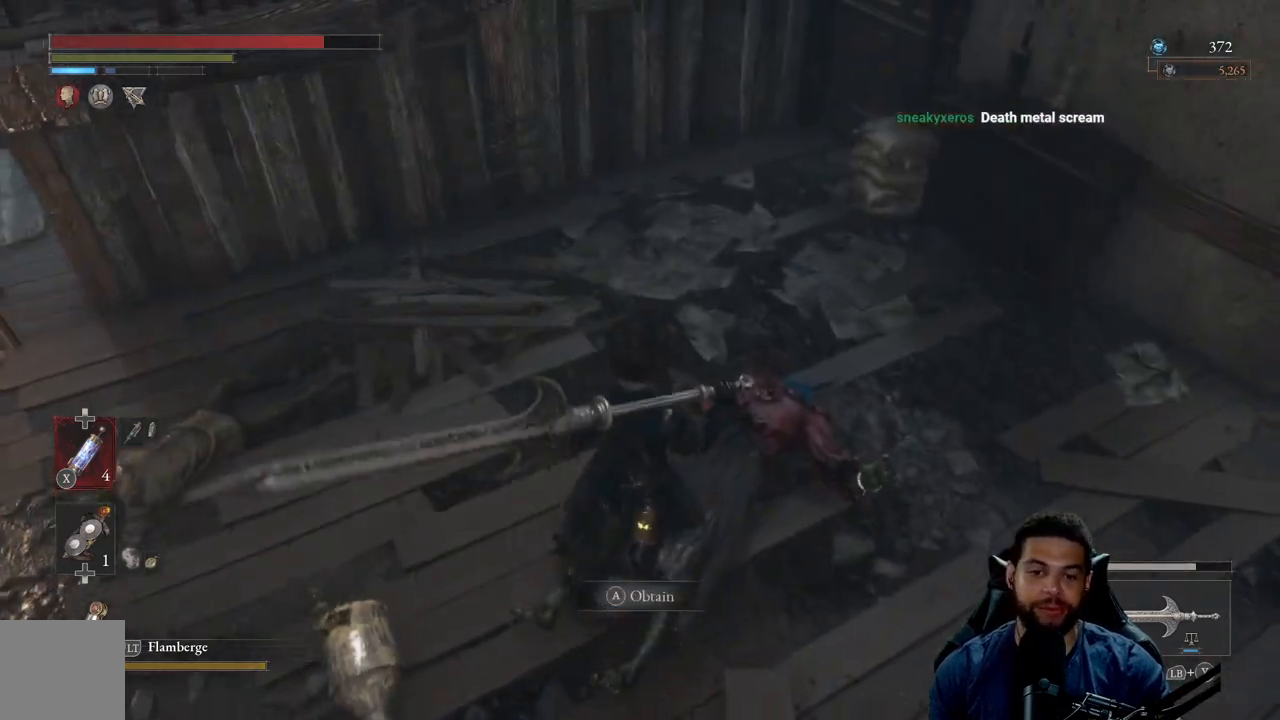
{"buttons": [], "left_stick": "left", "right_stick": "left", "events": [[117, "right_stick", "left"], [183, "left_stick", "down-left"], [400, "left_stick", "left"]]}
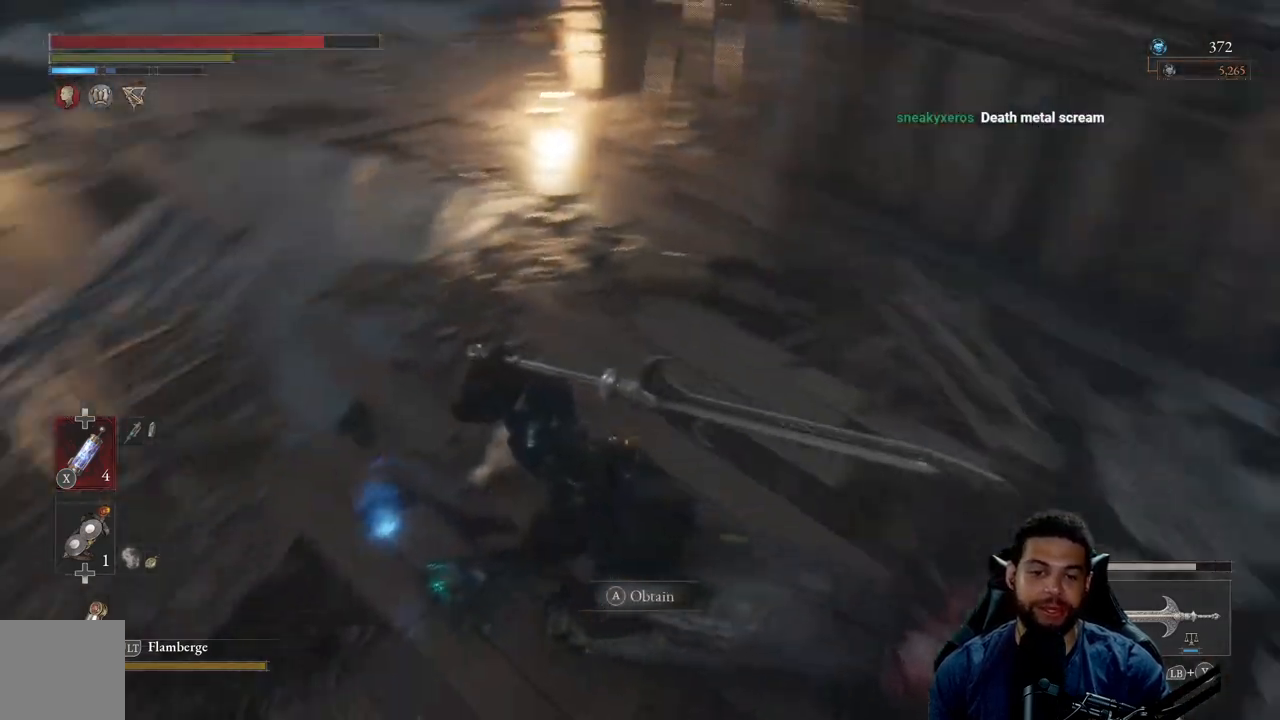
{"buttons": [], "left_stick": "center", "right_stick": "center", "events": [[33, "left_stick", "center"], [83, "right_stick", "center"], [233, "A", "down"], [333, "A", "up"]]}
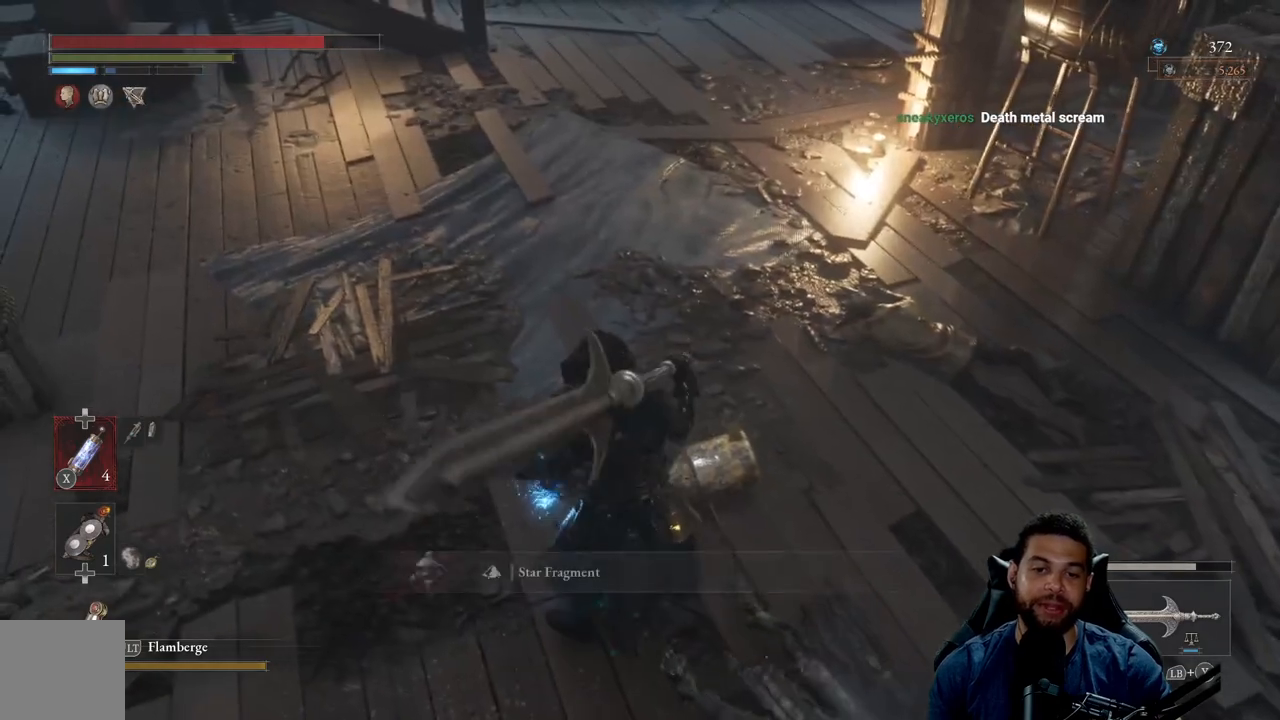
{"buttons": [], "left_stick": "down", "right_stick": "center", "events": [[317, "right_stick", "up"], [367, "left_stick", "down"], [433, "right_stick", "center"]]}
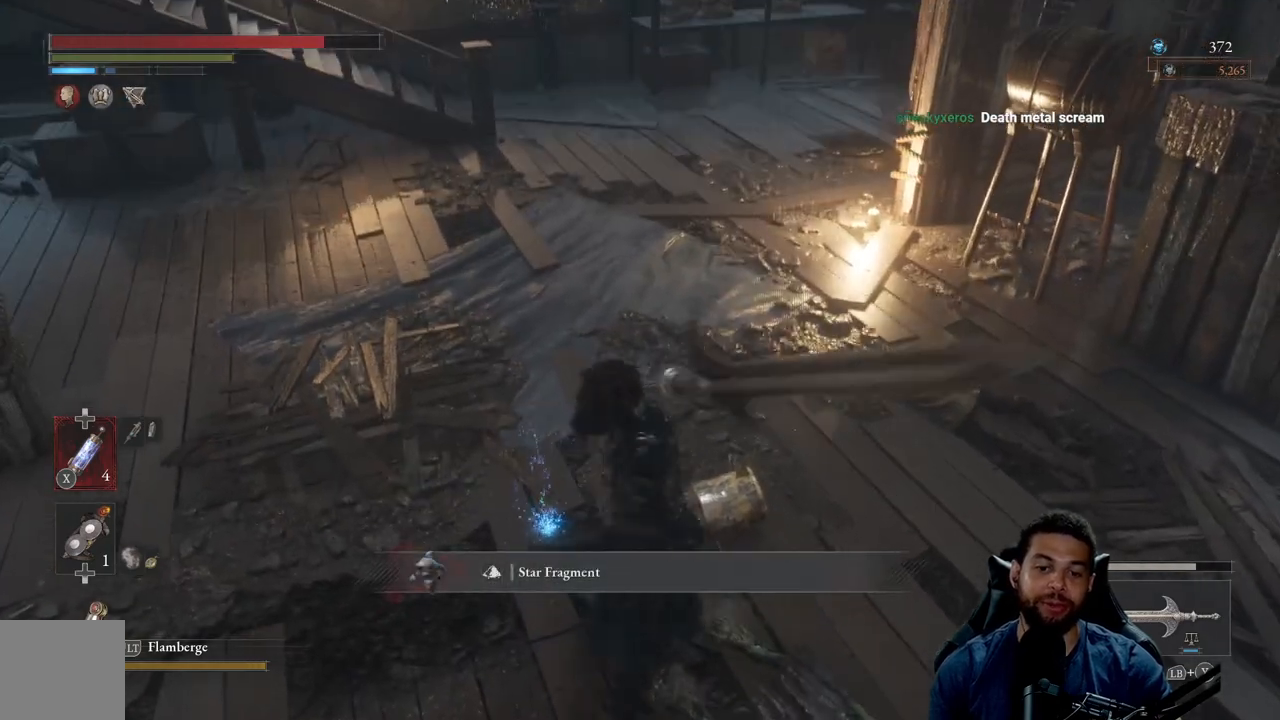
{"buttons": [], "left_stick": "up-right", "right_stick": "center", "events": [[83, "left_stick", "center"], [133, "A", "down"], [267, "A", "up"], [283, "left_stick", "up-right"]]}
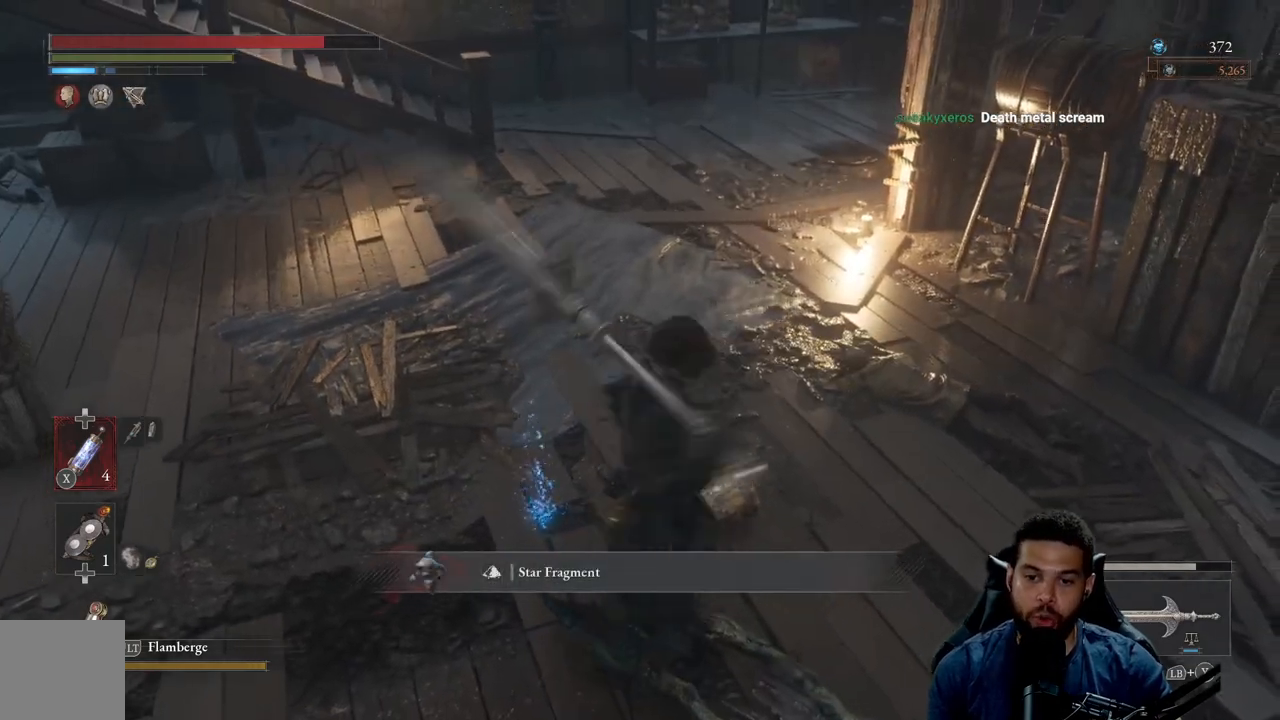
{"buttons": [], "left_stick": "up", "right_stick": "center", "events": [[183, "left_stick", "up"], [183, "right_stick", "up-right"], [267, "right_stick", "center"]]}
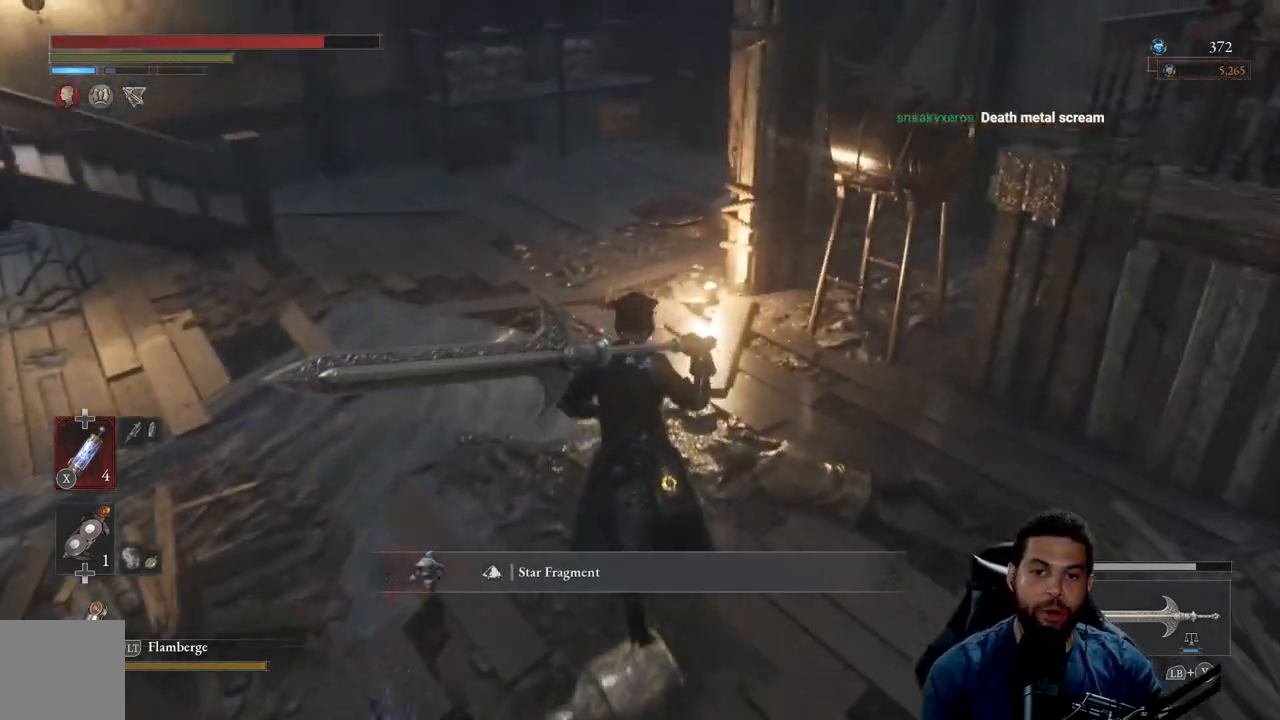
{"buttons": [], "left_stick": "up", "right_stick": "right", "events": [[200, "right_stick", "left"], [317, "left_stick", "center"], [350, "right_stick", "center"], [450, "right_stick", "right"], [483, "left_stick", "up"]]}
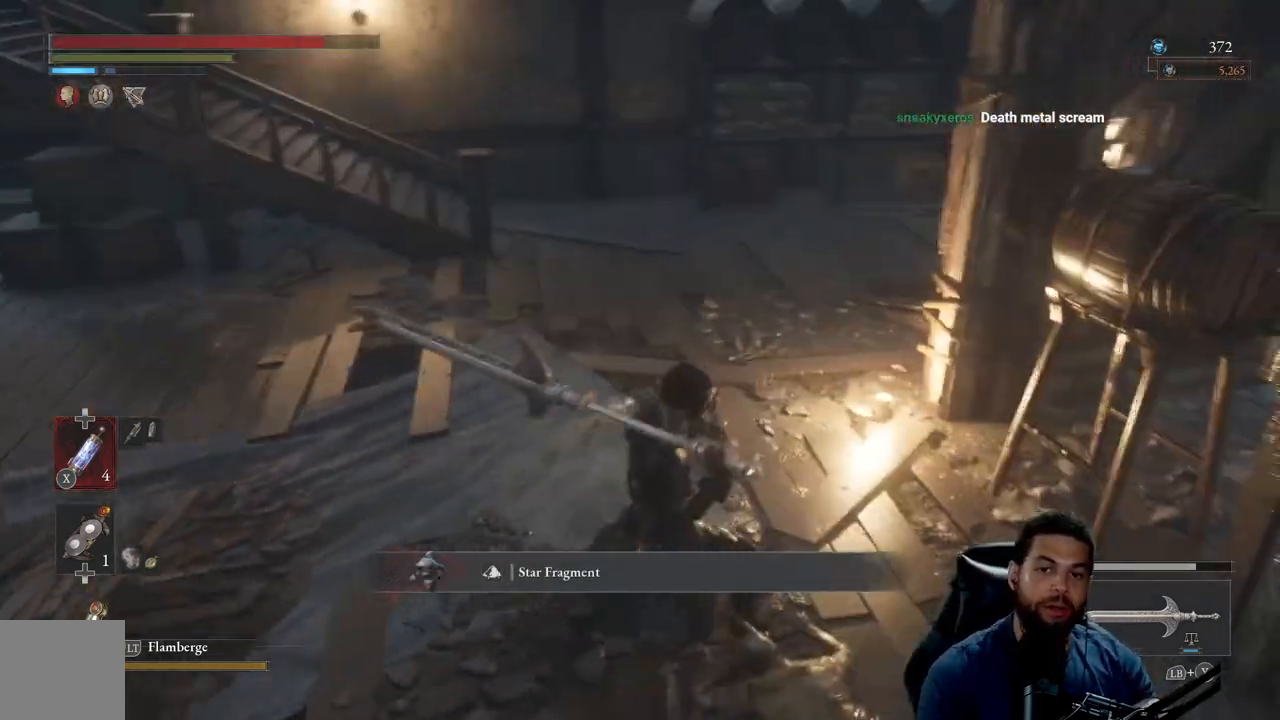
{"buttons": [], "left_stick": "up", "right_stick": "right", "events": [[100, "right_stick", "center"], [200, "right_stick", "right"], [283, "right_stick", "center"], [500, "right_stick", "right"]]}
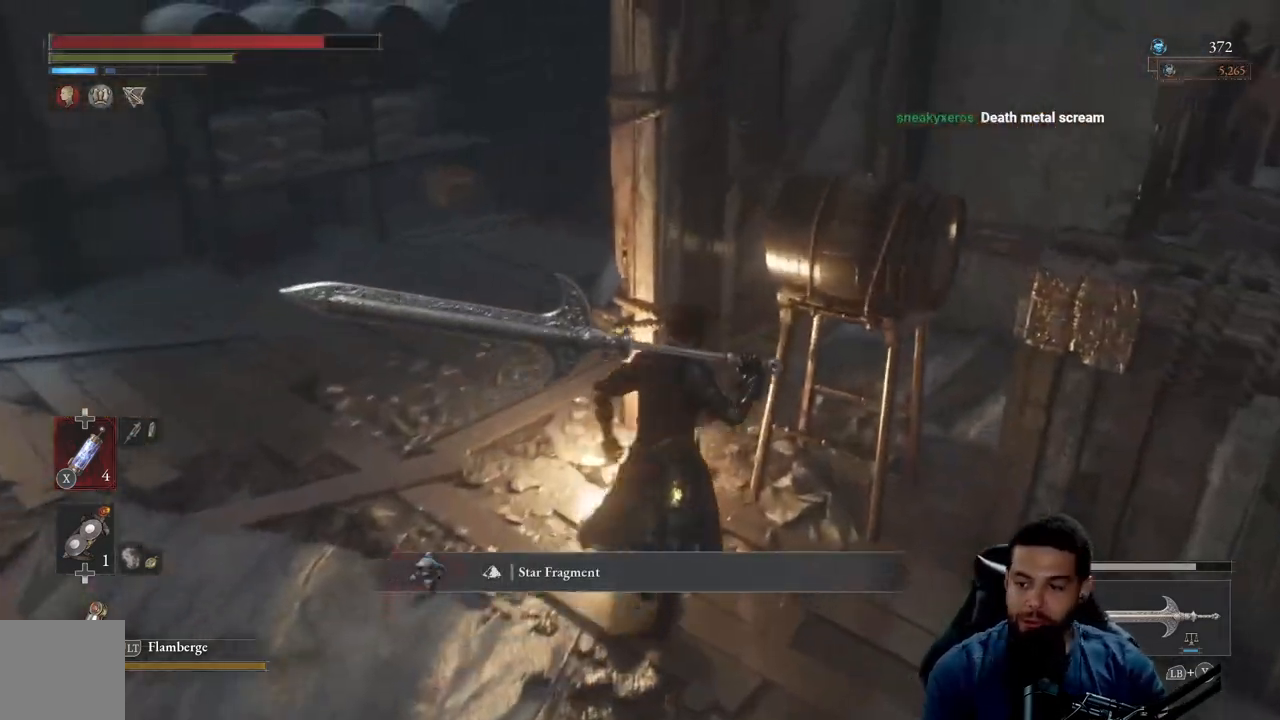
{"buttons": [], "left_stick": "left", "right_stick": "center", "events": [[33, "right_stick", "center"], [267, "left_stick", "left"], [367, "B", "down"], [433, "B", "up"]]}
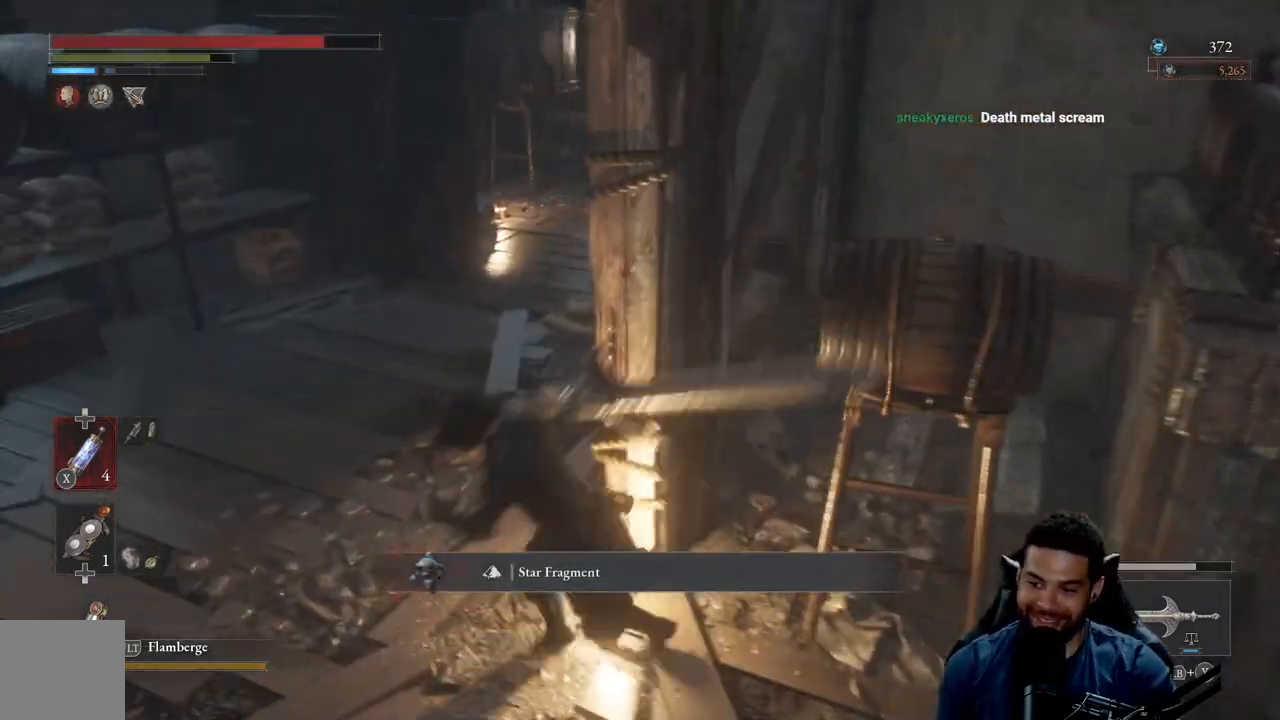
{"buttons": [], "left_stick": "up", "right_stick": "center", "events": [[83, "left_stick", "up"], [150, "right_stick", "up-right"], [300, "right_stick", "center"], [383, "right_stick", "right"], [500, "right_stick", "center"]]}
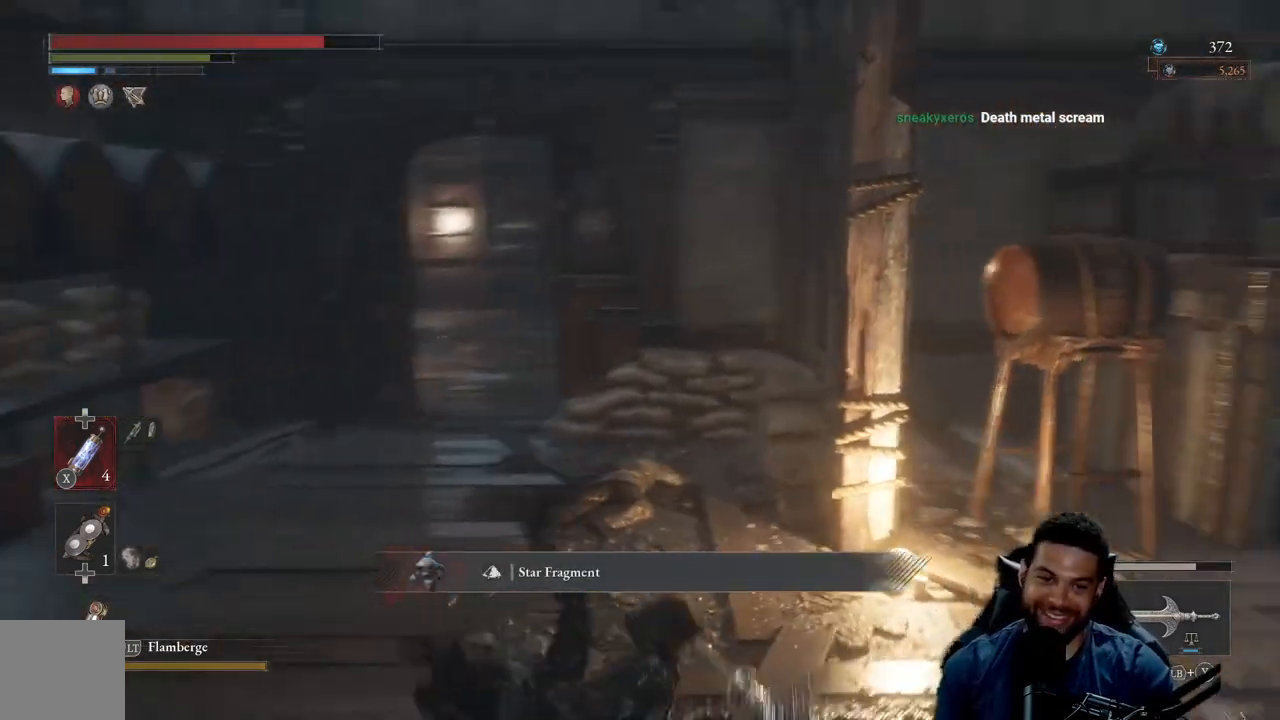
{"buttons": ["B"], "left_stick": "up-left", "right_stick": "center", "events": [[150, "right_stick", "up-right"], [217, "left_stick", "up-left"], [233, "right_stick", "center"], [333, "B", "down"]]}
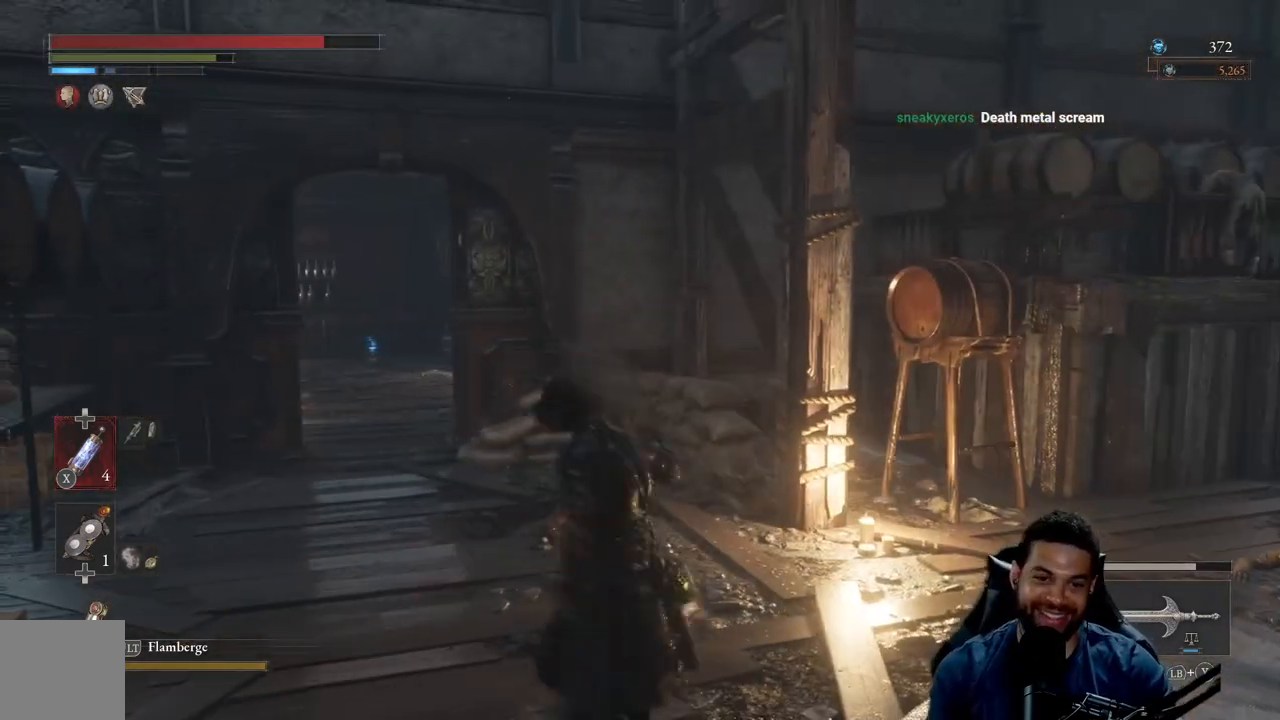
{"buttons": ["B"], "left_stick": "up", "right_stick": "center", "events": [[233, "left_stick", "up"], [300, "right_stick", "down-left"], [367, "right_stick", "center"]]}
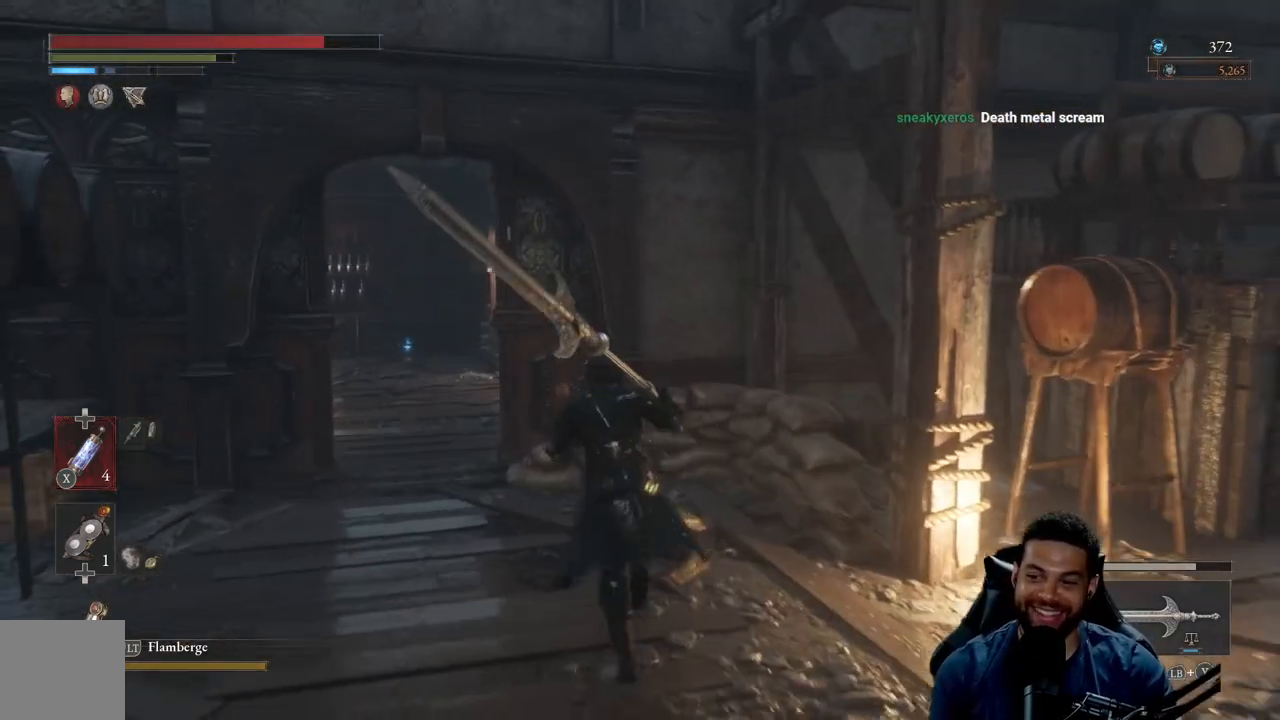
{"buttons": ["B"], "left_stick": "up", "right_stick": "center", "events": [[33, "right_stick", "left"], [150, "right_stick", "center"]]}
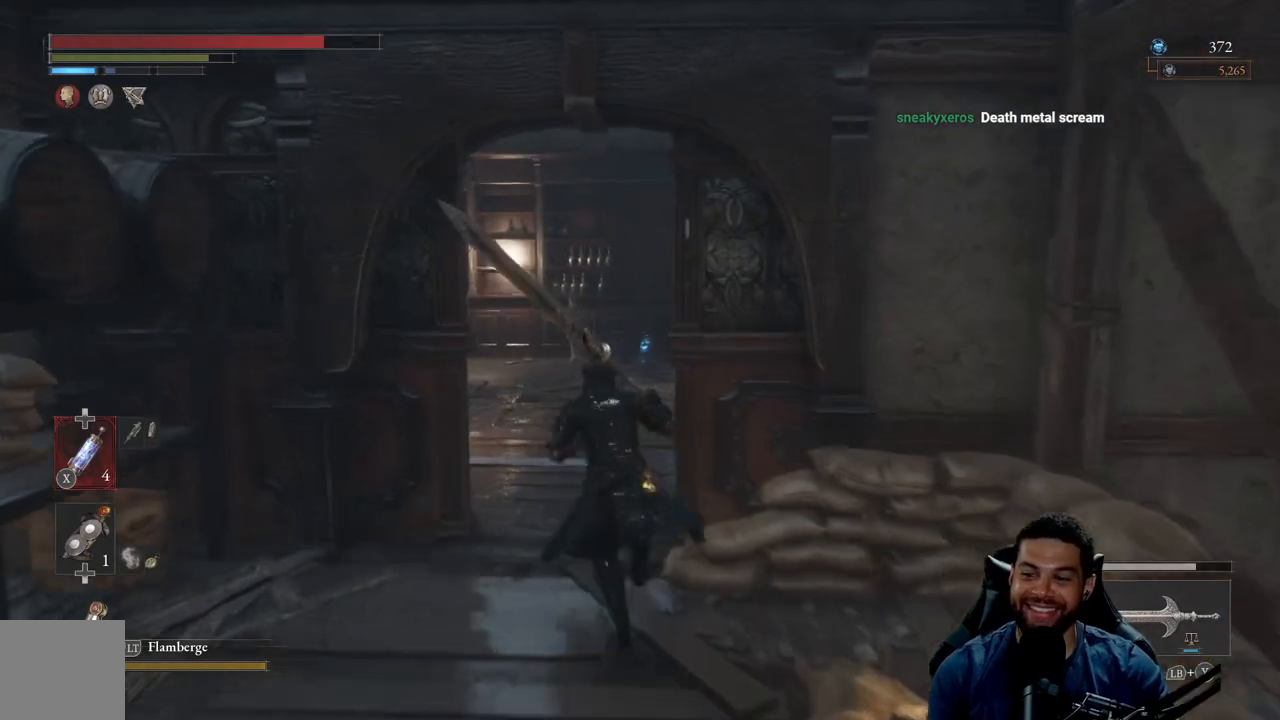
{"buttons": ["B"], "left_stick": "up", "right_stick": "center", "events": [[133, "right_stick", "down"], [250, "right_stick", "center"]]}
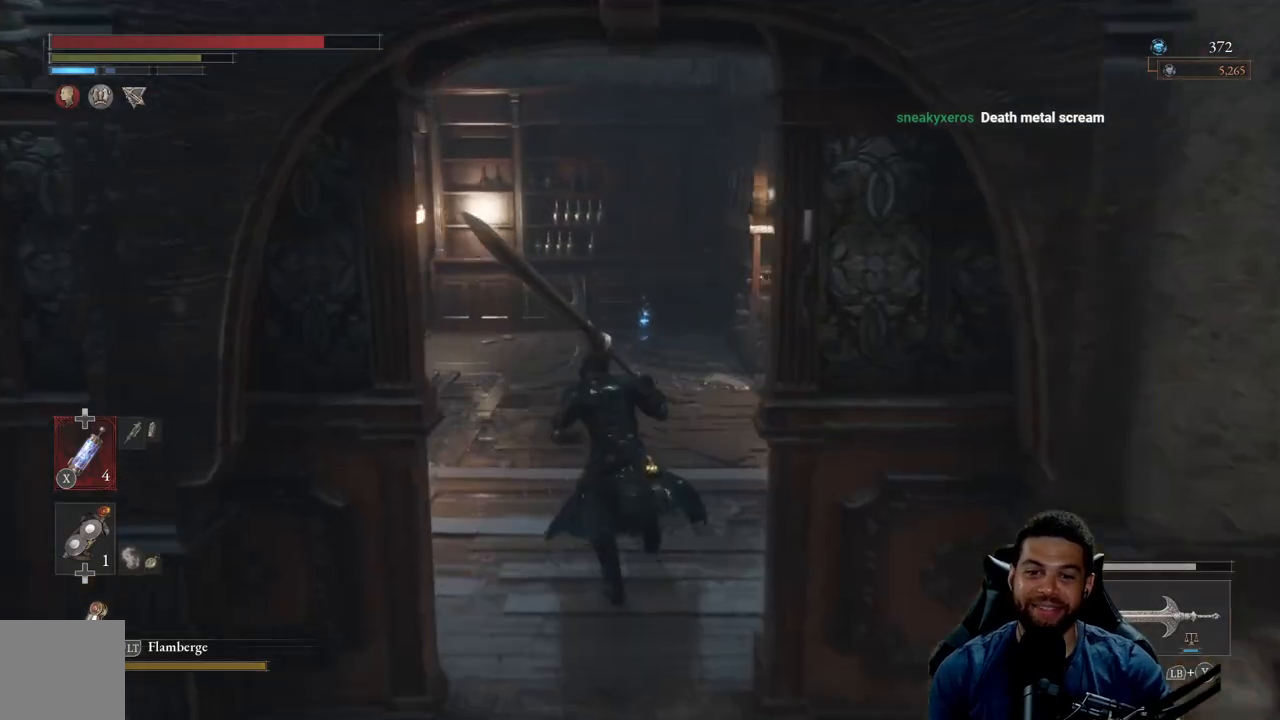
{"buttons": [], "left_stick": "up-right", "right_stick": "left", "events": [[100, "B", "up"], [283, "right_stick", "left"], [433, "left_stick", "up-right"]]}
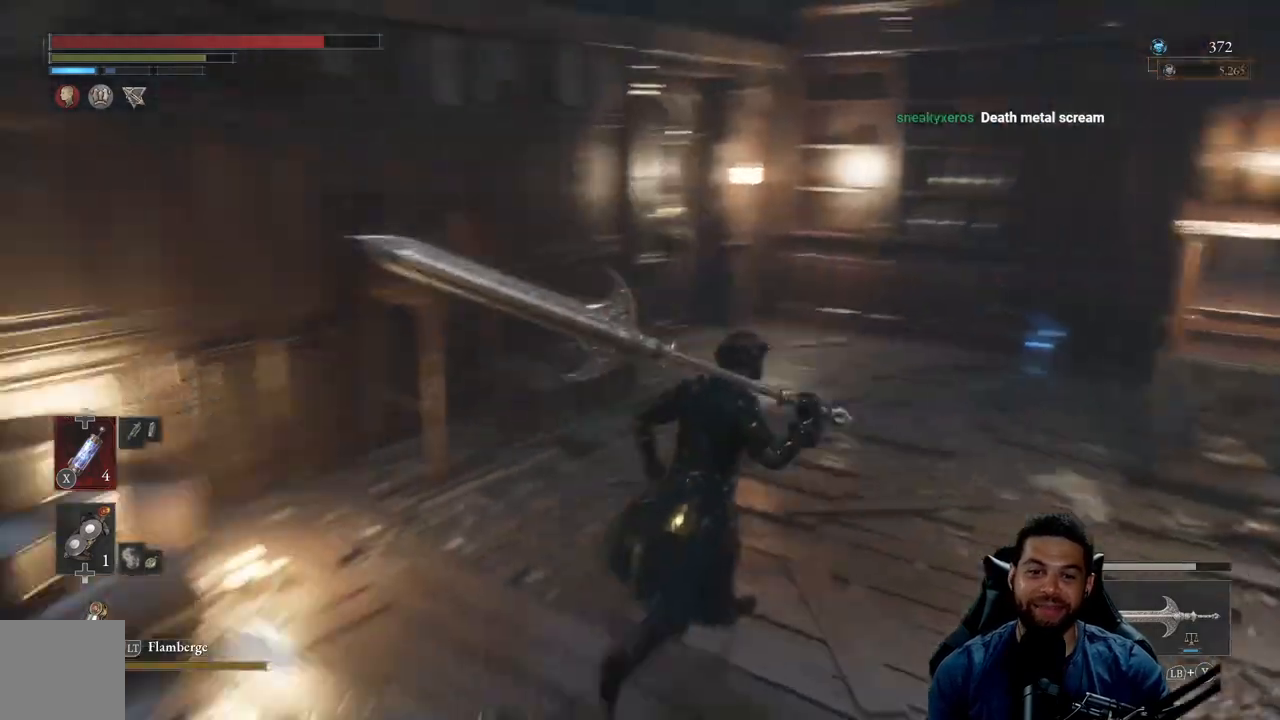
{"buttons": ["B"], "left_stick": "up-right", "right_stick": "right", "events": [[83, "right_stick", "center"], [233, "B", "down"], [483, "right_stick", "right"]]}